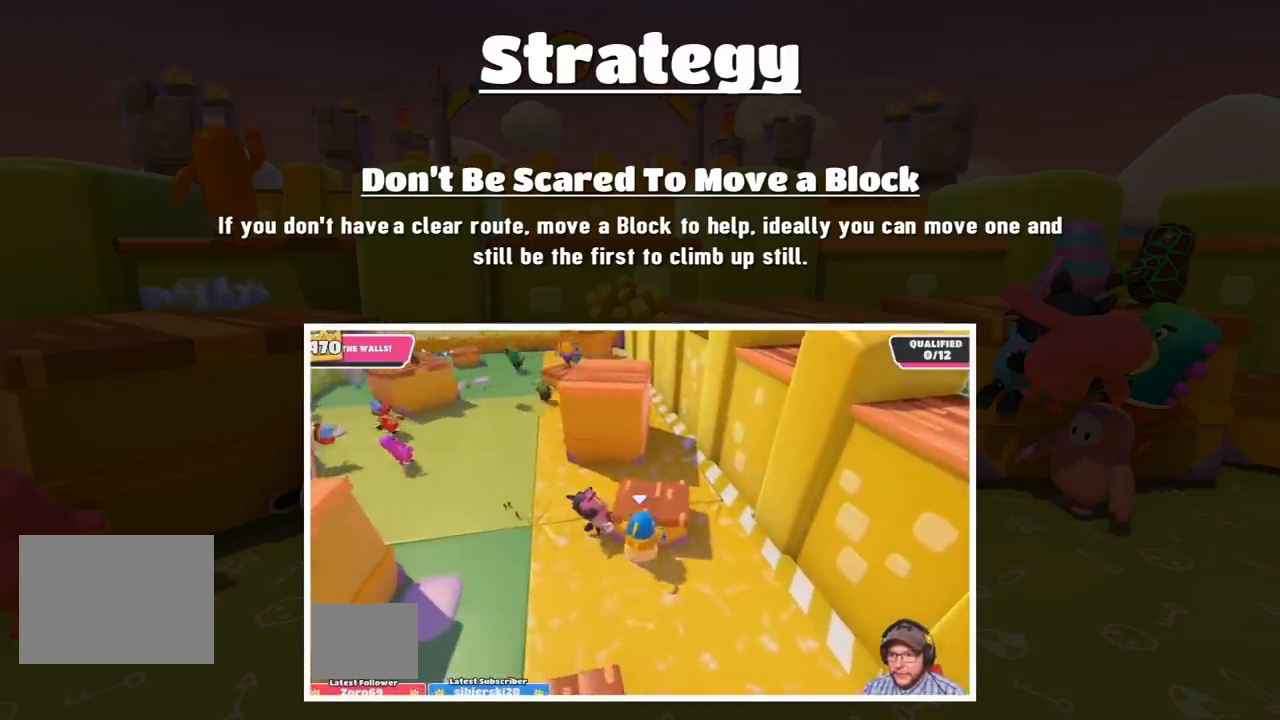
Gameplay with a controller (PlayStation layout); each line is a JSON object with the inputs held at the frame after it. "events" lists button and stick changes between this image and that frame as [ms after this image, input, new state], when the widget could be followed in between. Not read: L3 R3.
{"buttons": [], "left_stick": "left", "right_stick": "center", "events": [[201, "CROSS", "up"], [334, "L1", "up"], [434, "left_stick", "left"]]}
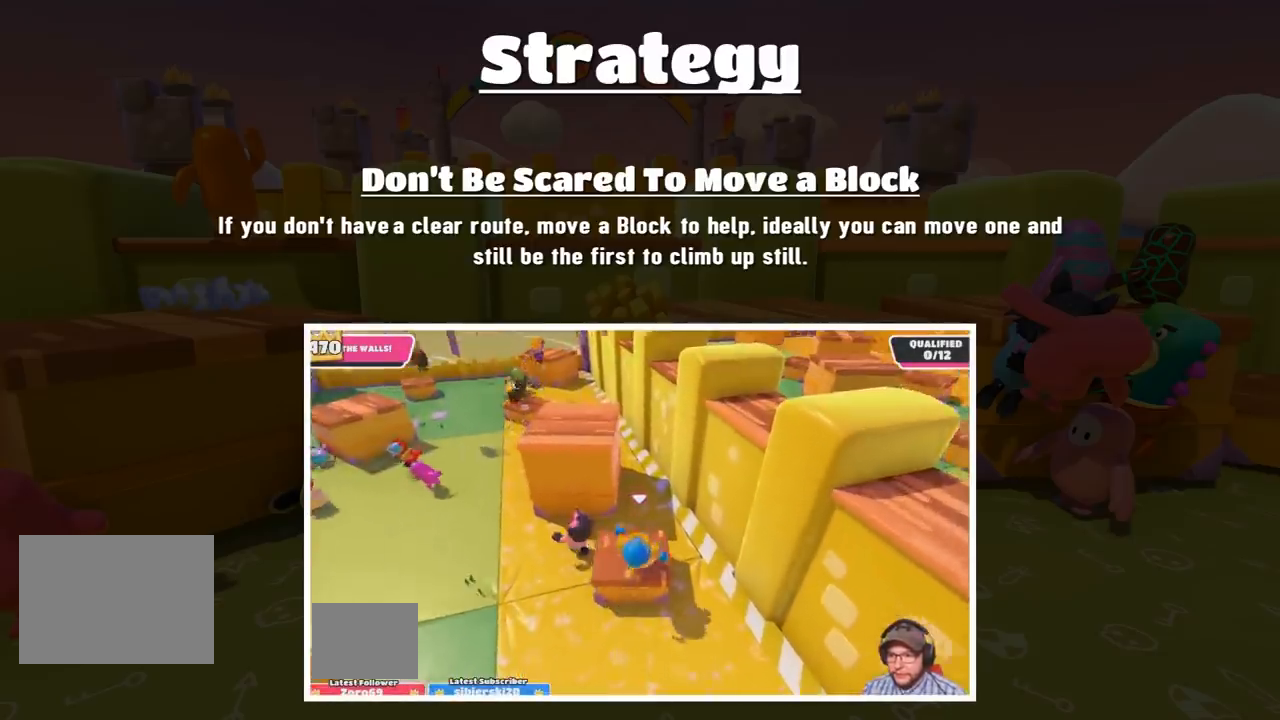
{"buttons": [], "left_stick": "center", "right_stick": "center", "events": [[167, "CROSS", "down"], [400, "left_stick", "center"], [500, "CROSS", "up"]]}
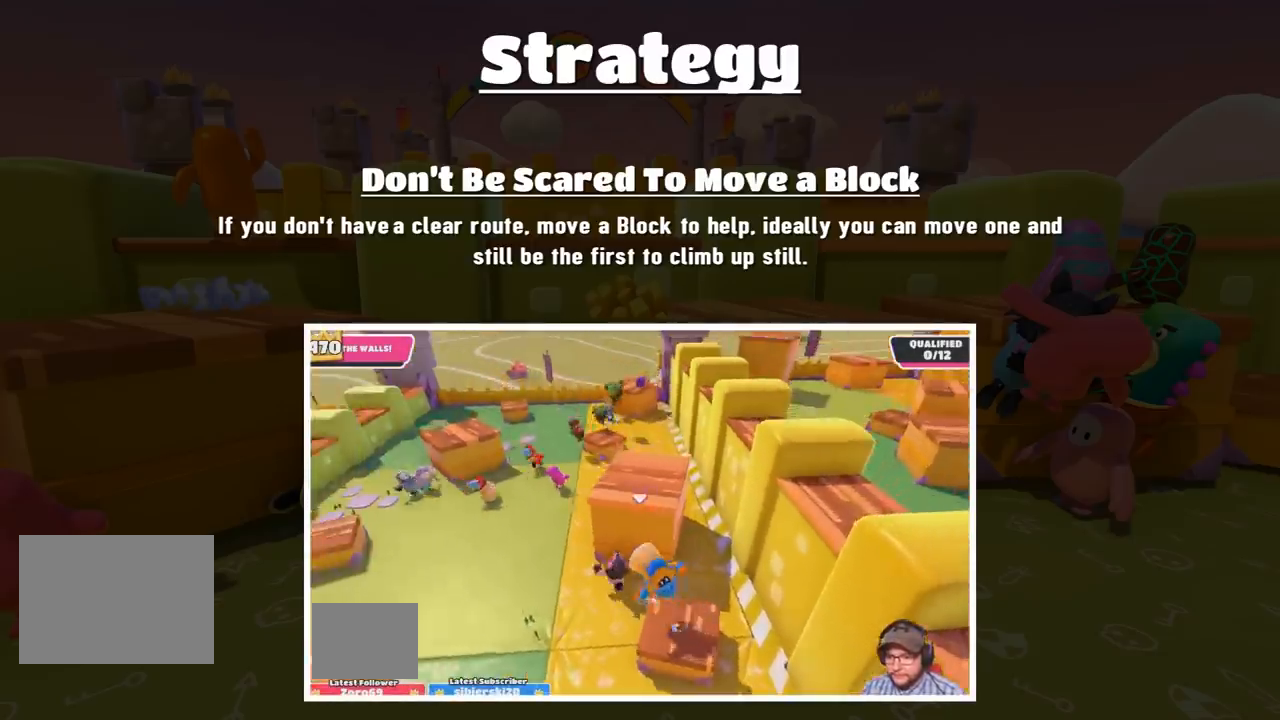
{"buttons": [], "left_stick": "center", "right_stick": "down-right", "events": [[67, "R2", "down"], [167, "left_stick", "down-right"], [267, "R2", "up"], [301, "left_stick", "down"], [367, "right_stick", "down-right"], [401, "left_stick", "center"]]}
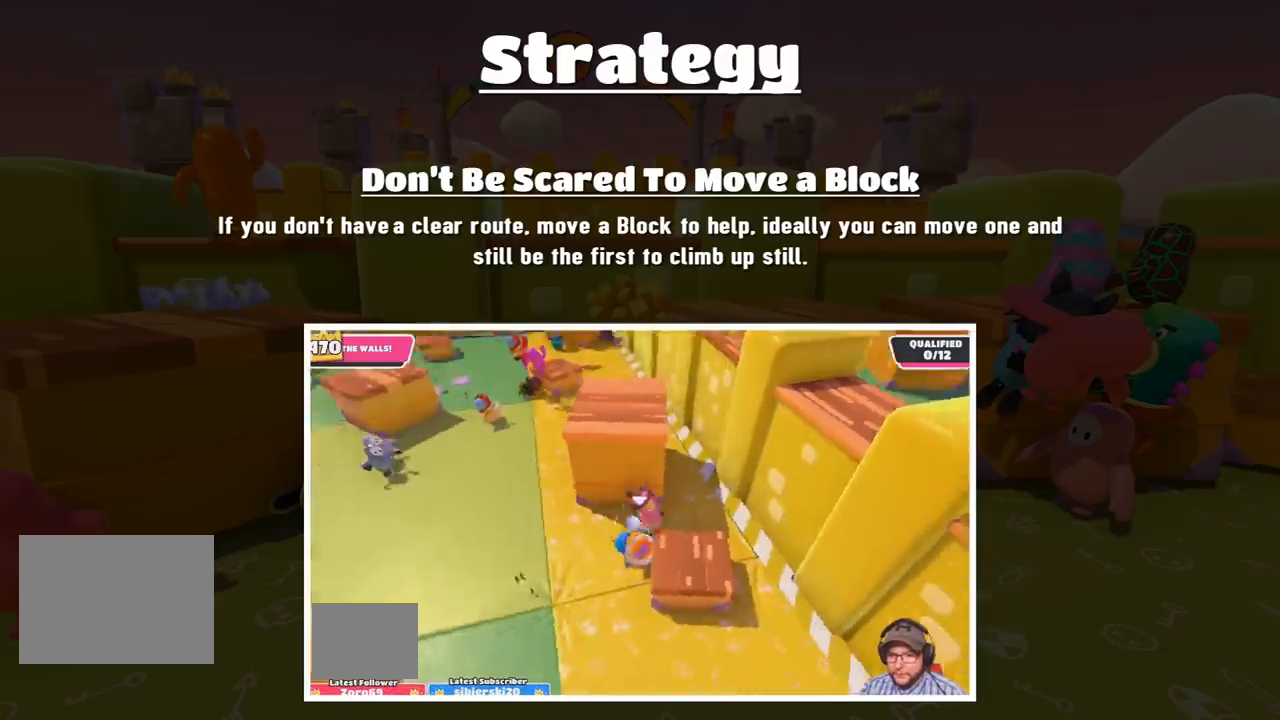
{"buttons": [], "left_stick": "down", "right_stick": "center", "events": [[33, "right_stick", "center"], [100, "left_stick", "down-left"], [267, "left_stick", "down"]]}
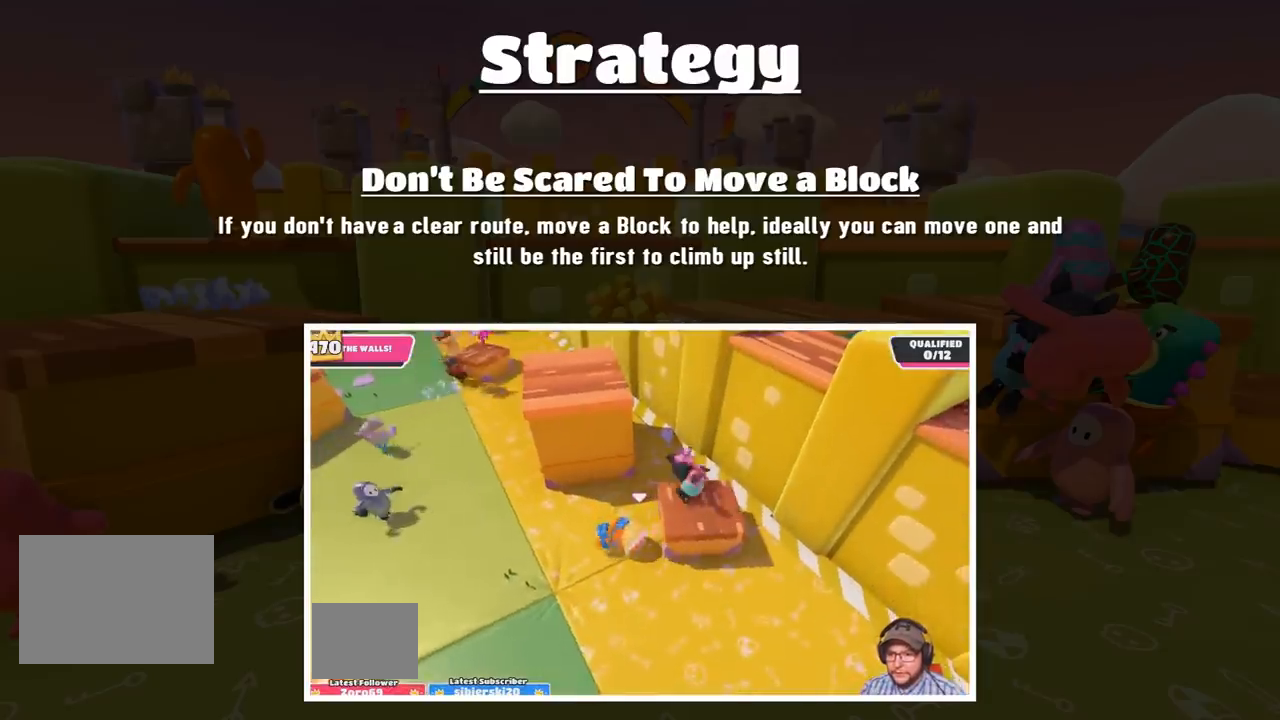
{"buttons": [], "left_stick": "right", "right_stick": "center", "events": [[267, "left_stick", "down-right"], [401, "left_stick", "right"]]}
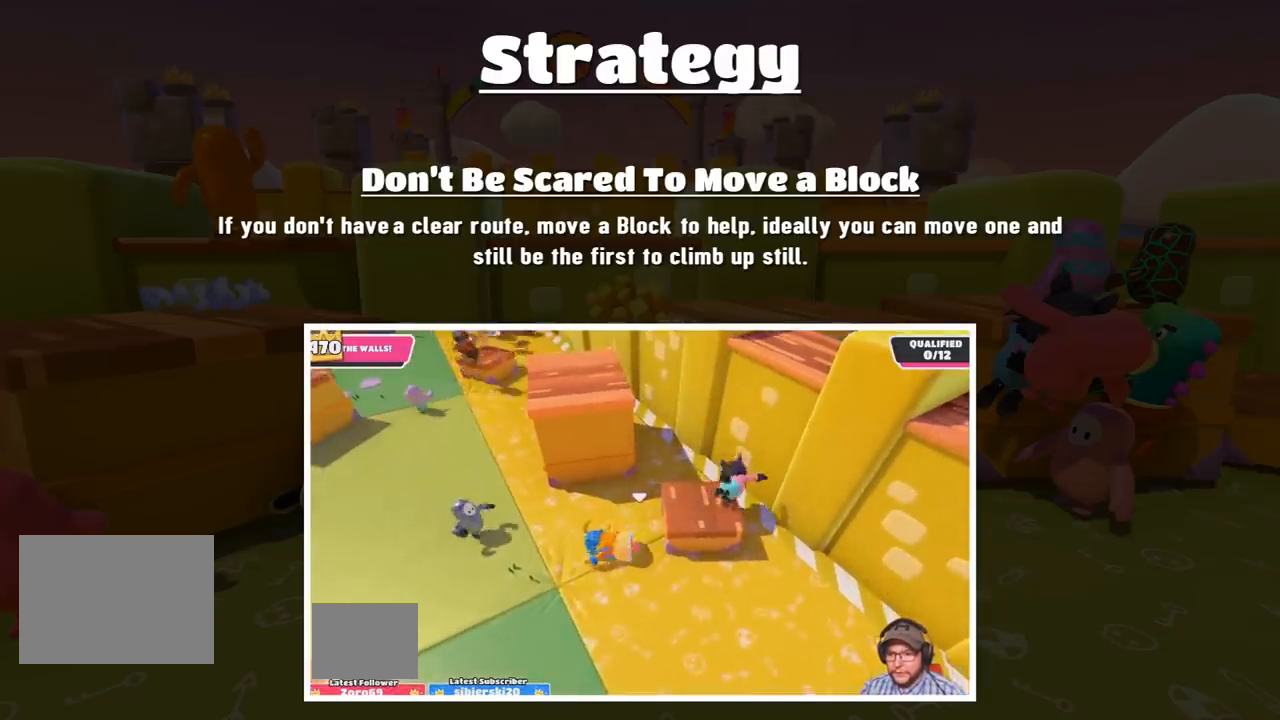
{"buttons": [], "left_stick": "right", "right_stick": "center", "events": [[100, "left_stick", "down"], [234, "left_stick", "center"], [334, "left_stick", "down-right"], [467, "left_stick", "right"]]}
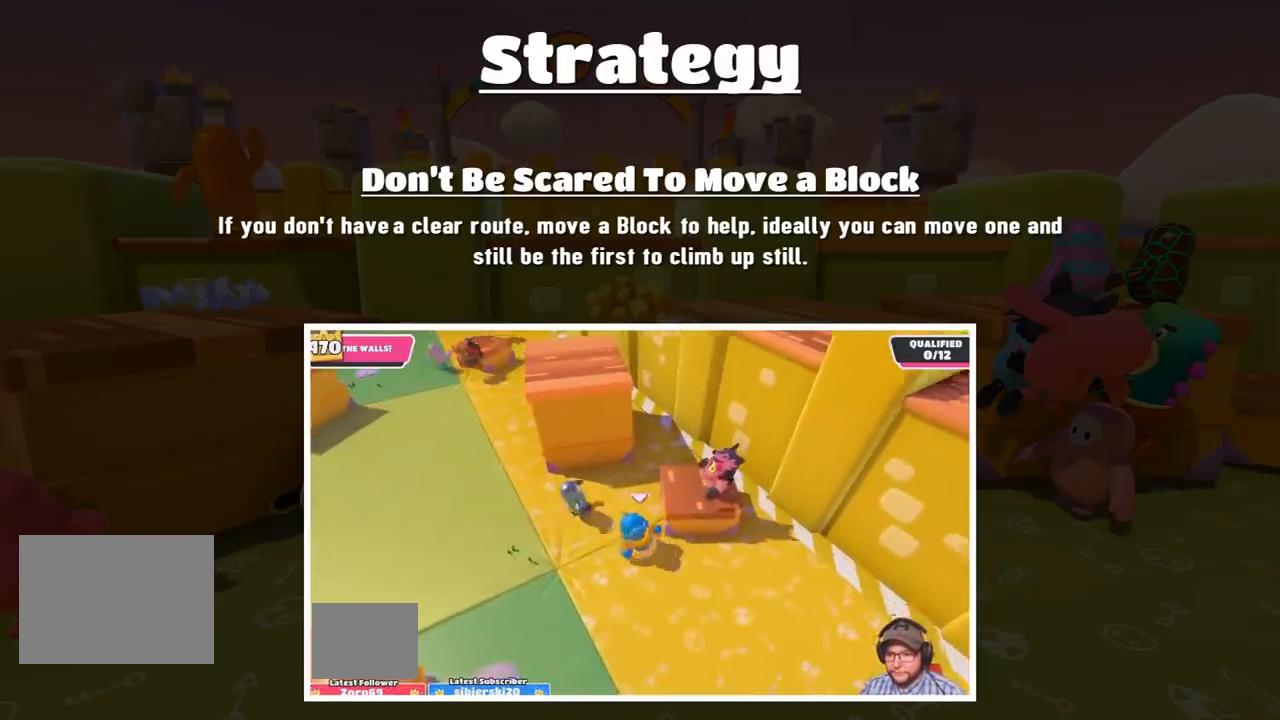
{"buttons": [], "left_stick": "center", "right_stick": "up-left", "events": [[34, "CROSS", "down"], [101, "left_stick", "center"], [167, "CROSS", "up"], [401, "right_stick", "up-left"]]}
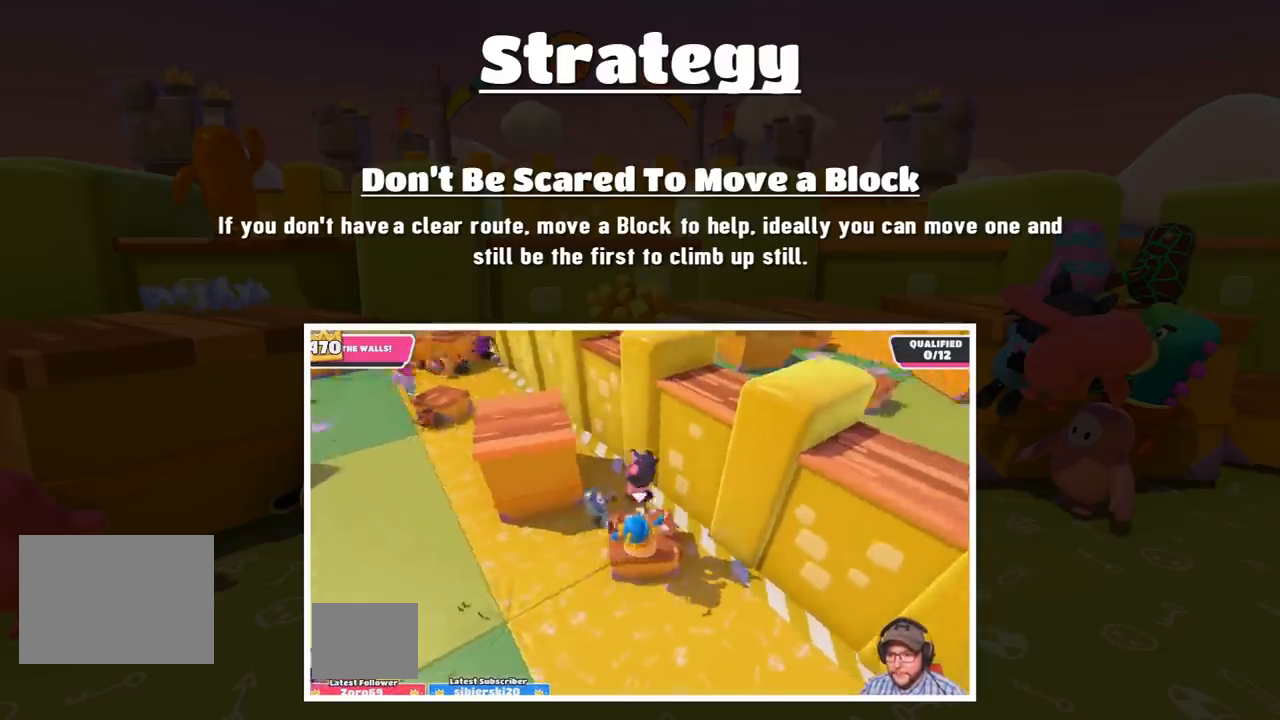
{"buttons": [], "left_stick": "center", "right_stick": "center", "events": [[67, "right_stick", "center"]]}